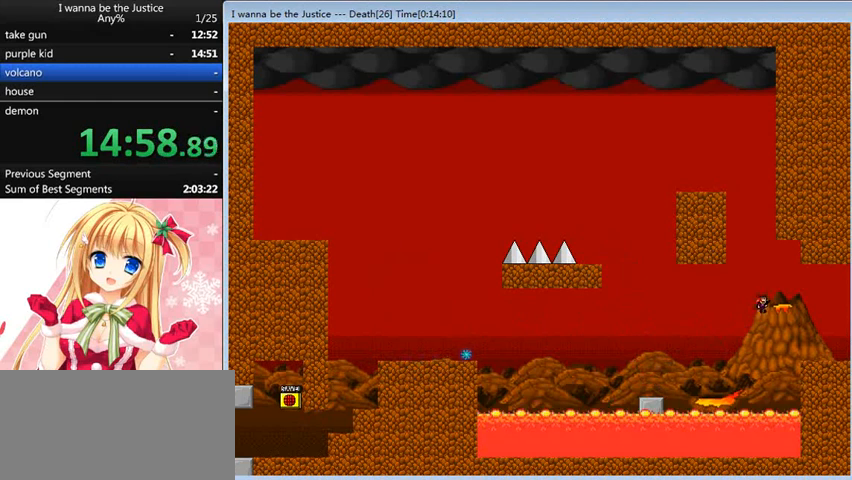
Gameplay with keyboard; each line is a JSON object with the keys held at the frame after it. "events" lists presses ("down") and releases ("up") of "0", "down", "left", "r", "right", "shift_l", "shift_r", "up" and "z" between this image and that frame as [ms after this image, input, new state], when the widget could be followed in between. No other keys are recorded. Mouse input is not recorded.
{"keys": ["right"], "events": [[200, "shift_l", "up"]]}
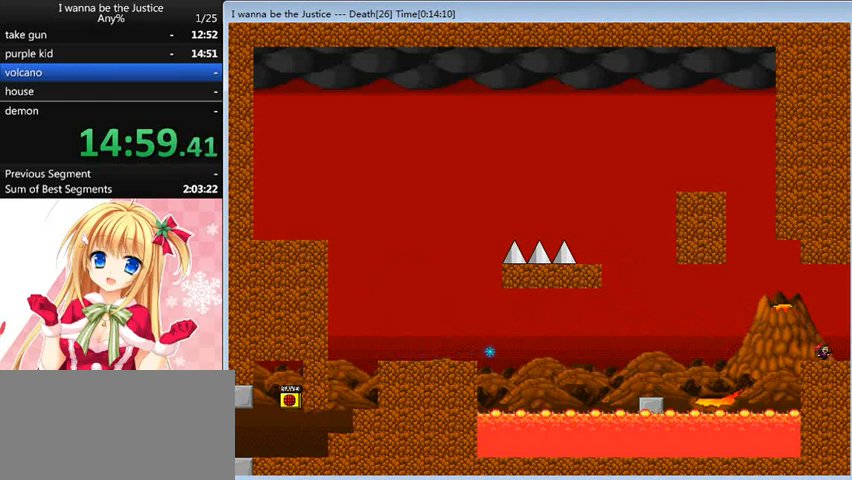
{"keys": ["right"], "events": []}
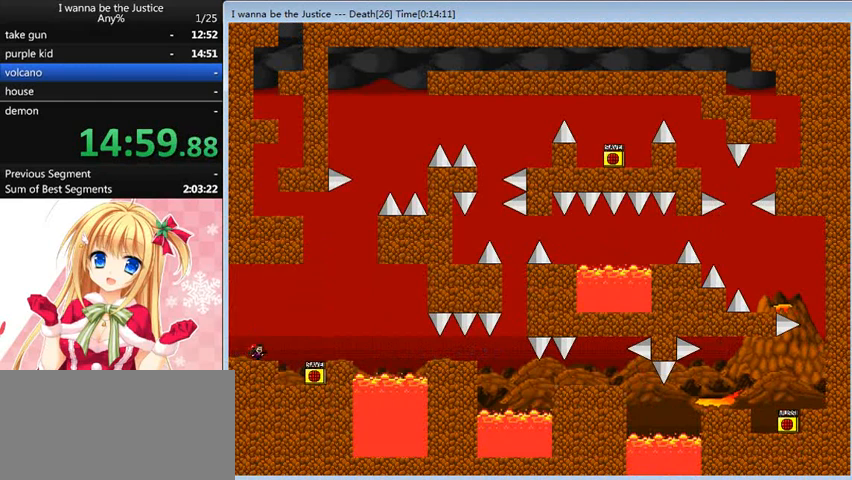
{"keys": ["z"], "events": [[400, "right", "up"], [480, "z", "down"]]}
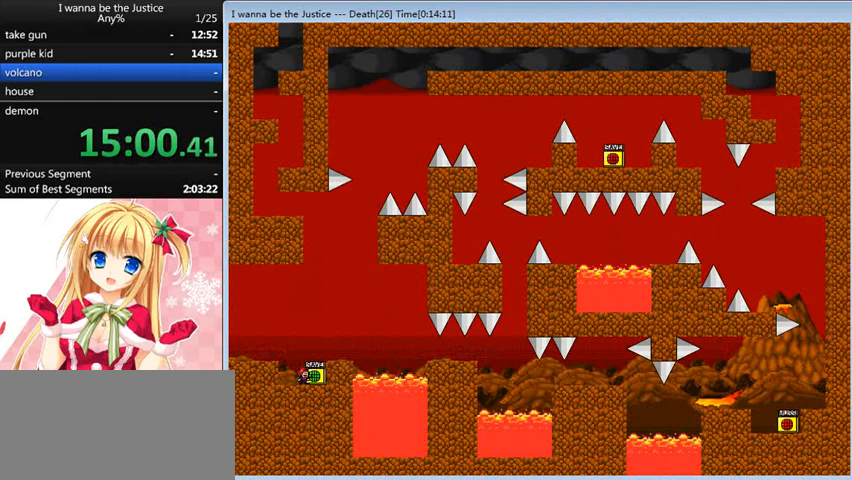
{"keys": ["right", "shift_l"], "events": [[40, "right", "down"], [40, "shift_l", "down"], [80, "z", "up"], [120, "shift_l", "up"], [360, "right", "up"], [440, "right", "down"], [440, "shift_l", "down"]]}
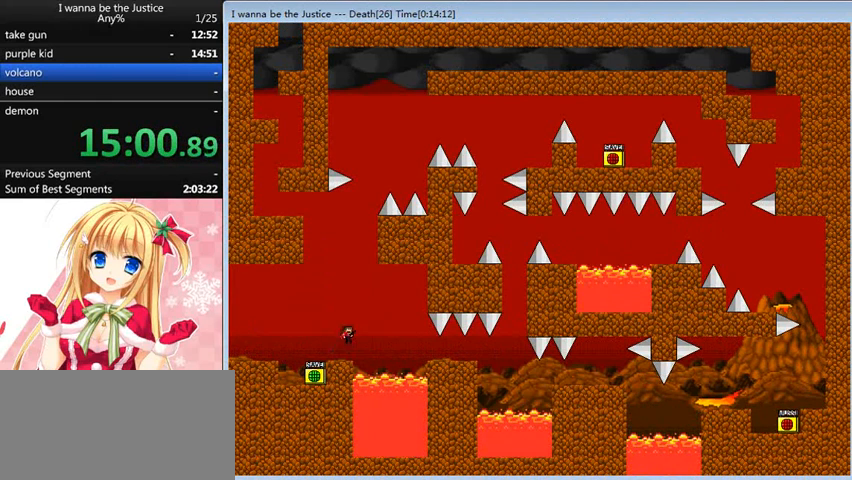
{"keys": ["right"], "events": [[40, "shift_l", "up"], [400, "shift_l", "down"], [440, "shift_l", "up"]]}
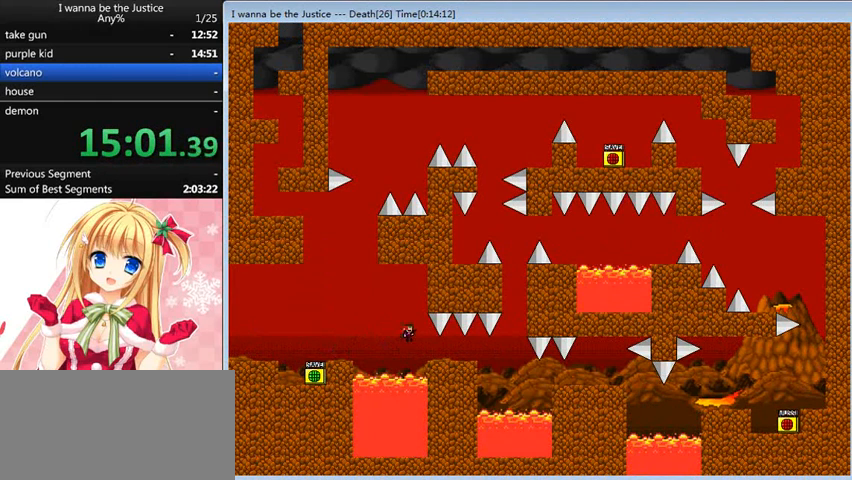
{"keys": ["right"], "events": []}
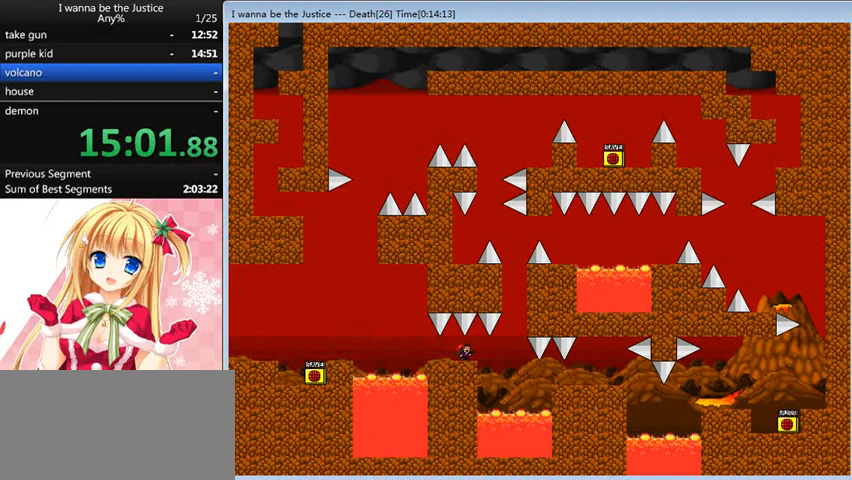
{"keys": ["right", "shift_l"], "events": [[480, "shift_l", "down"]]}
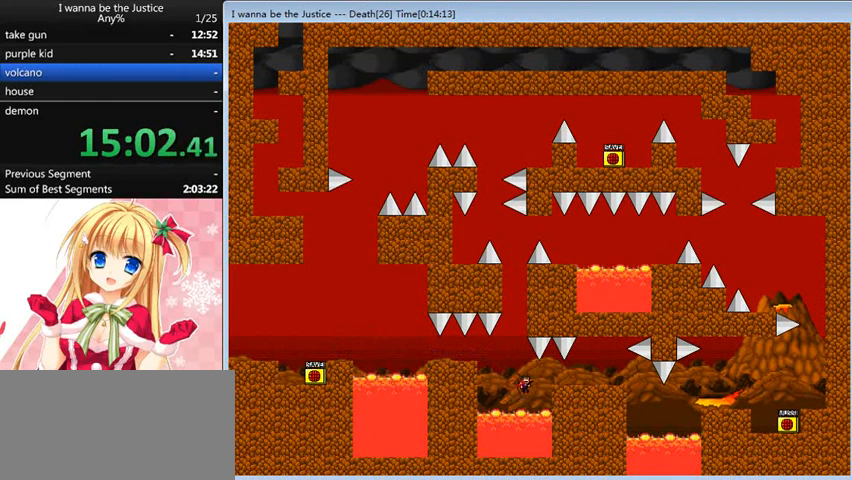
{"keys": ["right"], "events": [[80, "shift_l", "up"]]}
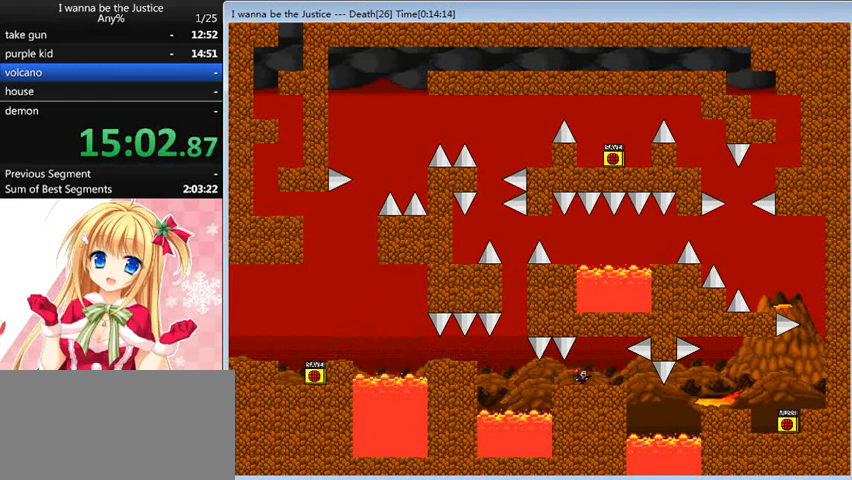
{"keys": ["right"], "events": []}
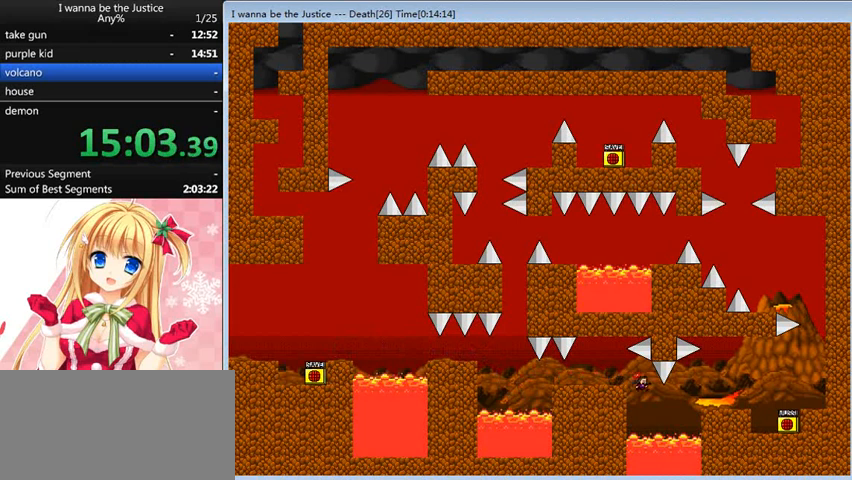
{"keys": ["right"], "events": [[240, "shift_l", "down"], [440, "shift_l", "up"]]}
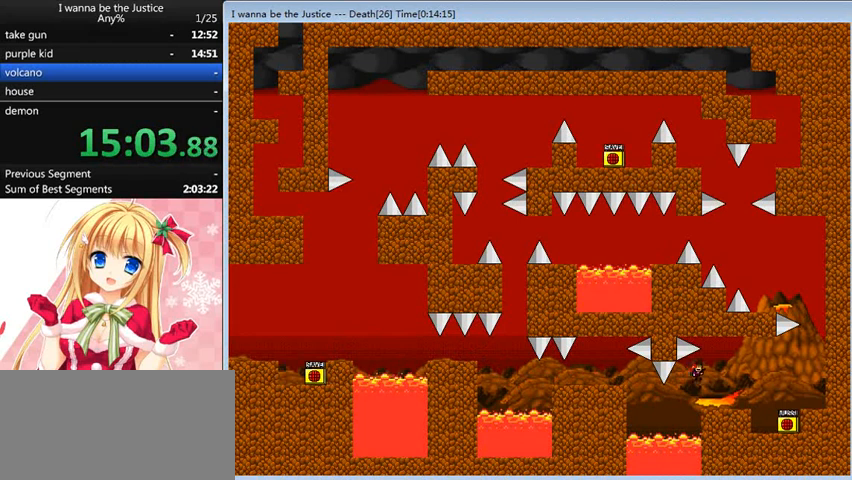
{"keys": ["right"], "events": []}
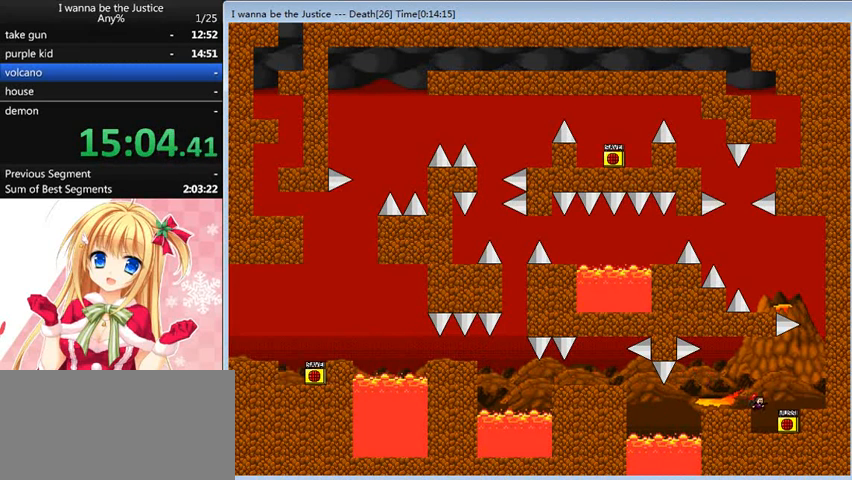
{"keys": ["right"], "events": [[160, "shift_l", "down"], [160, "z", "down"], [240, "shift_l", "up"], [240, "z", "up"]]}
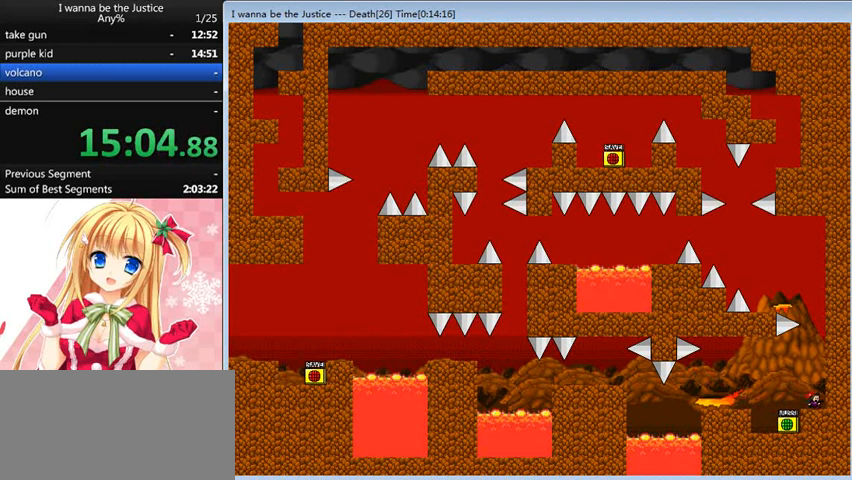
{"keys": ["left", "shift_l"], "events": [[80, "right", "up"], [80, "shift_l", "down"], [360, "shift_l", "up"], [480, "shift_l", "down"], [520, "left", "down"]]}
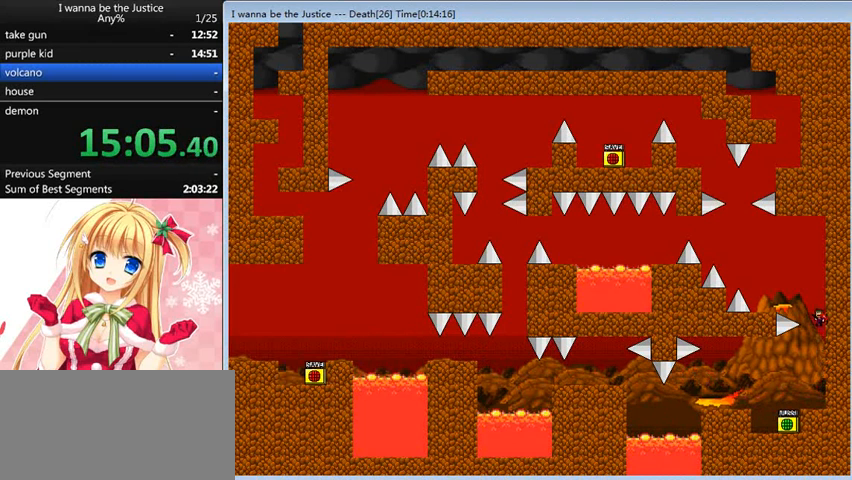
{"keys": ["left"], "events": [[400, "shift_l", "up"]]}
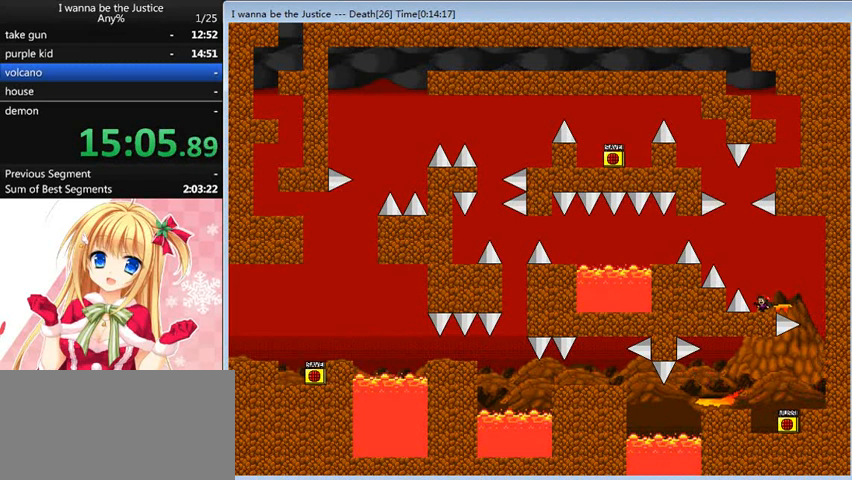
{"keys": ["left"], "events": [[40, "left", "up"], [80, "shift_l", "down"], [120, "left", "down"], [360, "shift_l", "up"]]}
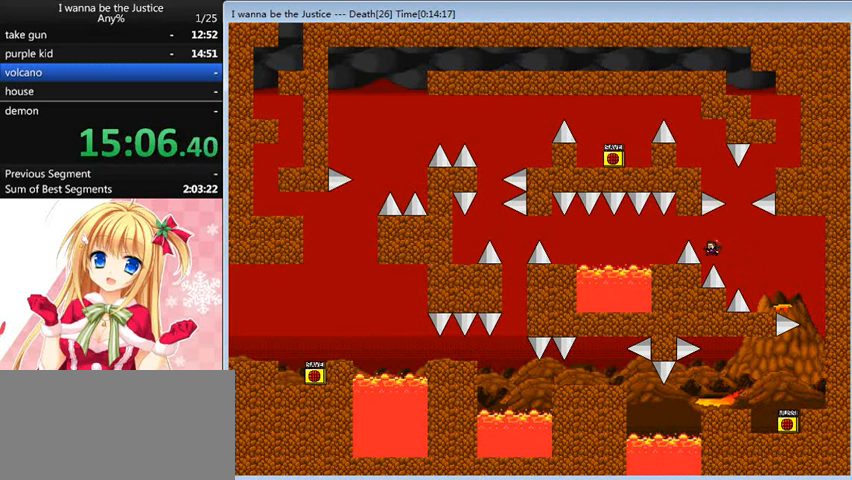
{"keys": [], "events": [[40, "shift_l", "down"], [160, "shift_l", "up"], [440, "left", "up"]]}
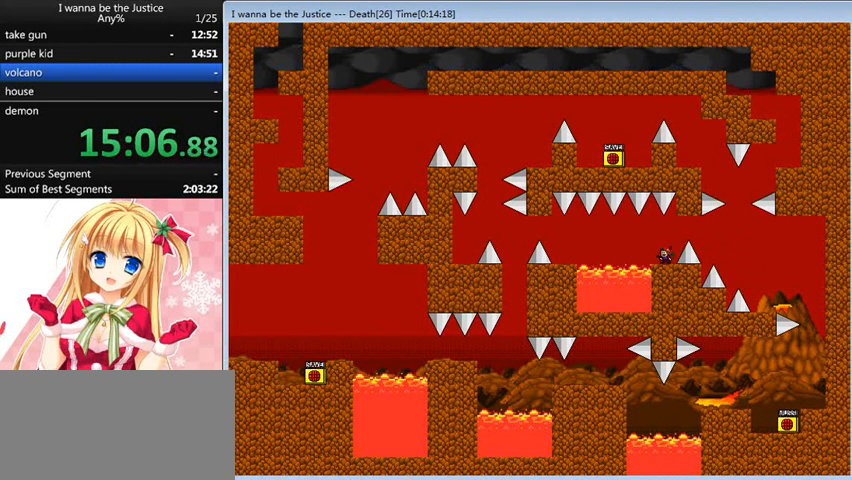
{"keys": ["left"], "events": [[80, "left", "down"], [80, "shift_l", "down"], [120, "shift_l", "up"], [480, "shift_l", "down"], [520, "shift_l", "up"]]}
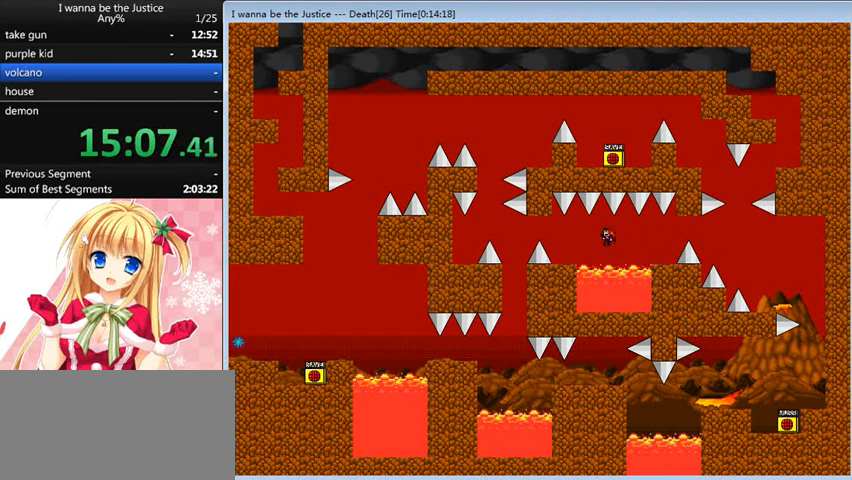
{"keys": ["left", "shift_l"], "events": [[400, "left", "up"], [480, "left", "down"], [480, "shift_l", "down"]]}
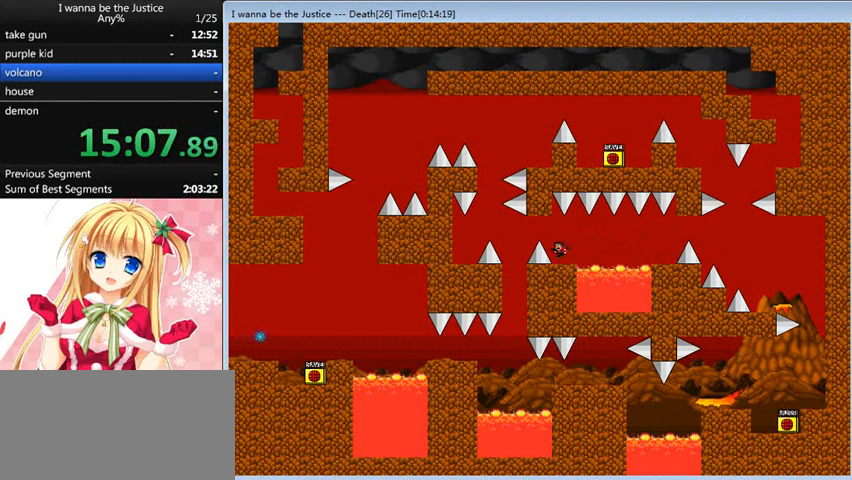
{"keys": ["left"], "events": [[80, "shift_l", "up"], [400, "shift_l", "down"], [480, "shift_l", "up"]]}
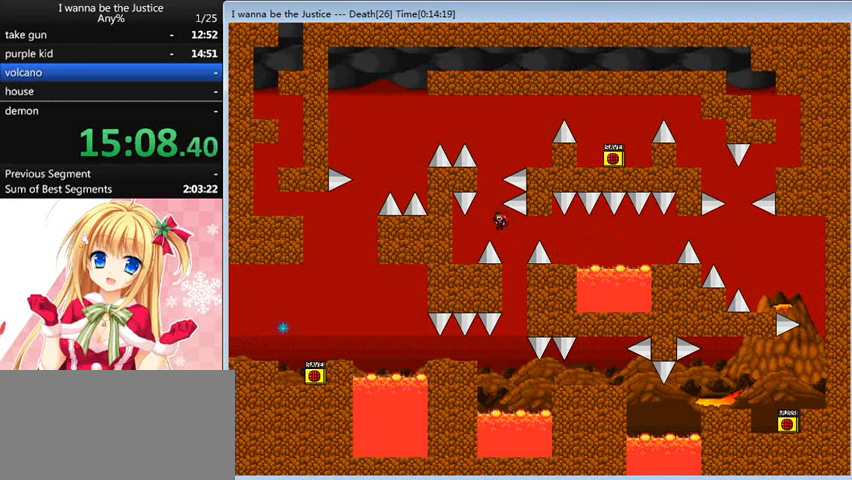
{"keys": ["right", "shift_l"], "events": [[280, "left", "up"], [400, "right", "down"], [400, "shift_l", "down"]]}
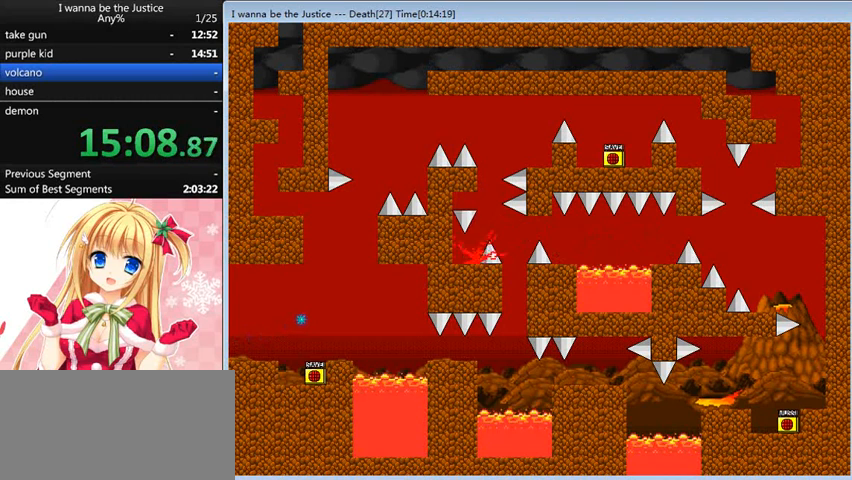
{"keys": ["r"], "events": [[160, "right", "up"], [200, "shift_l", "up"], [440, "r", "down"]]}
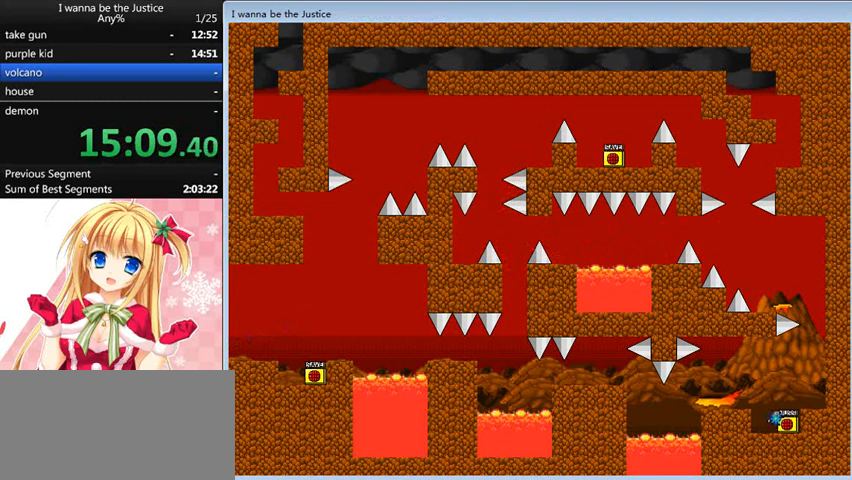
{"keys": [], "events": [[40, "r", "up"], [160, "right", "down"], [240, "shift_l", "down"], [360, "shift_l", "up"], [480, "right", "up"]]}
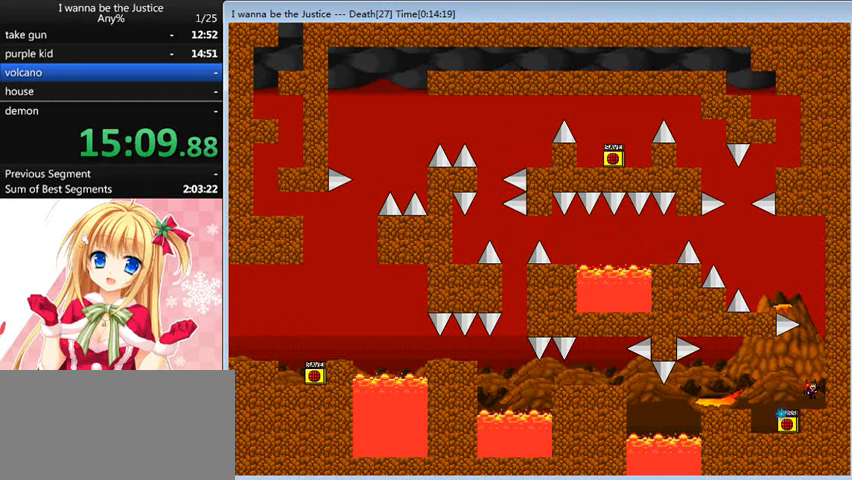
{"keys": ["shift_l"], "events": [[320, "shift_l", "down"]]}
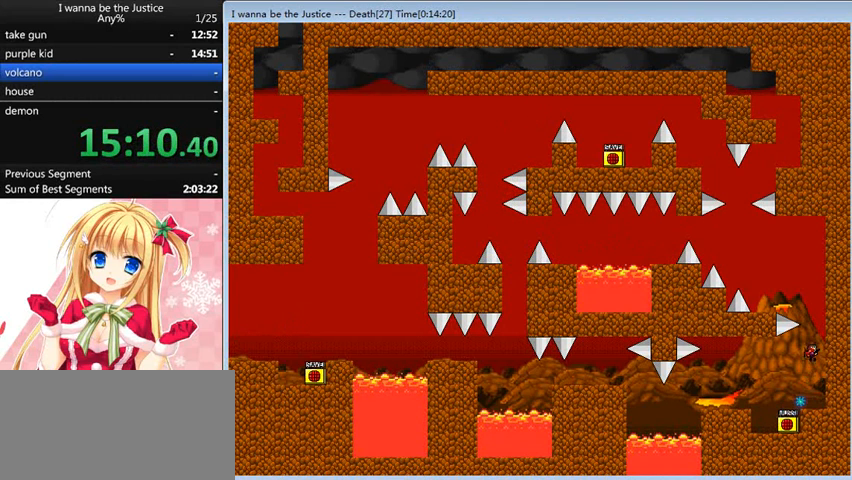
{"keys": ["left", "shift_l"], "events": [[160, "shift_l", "up"], [240, "shift_l", "down"], [320, "left", "down"]]}
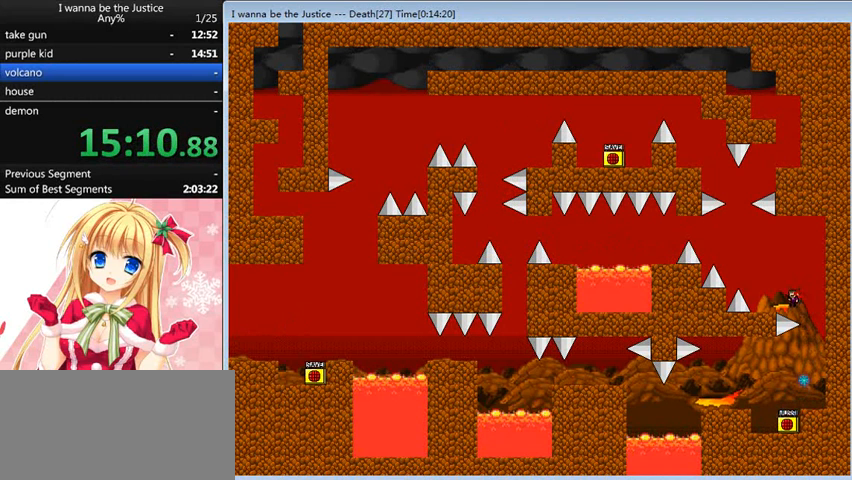
{"keys": ["left", "shift_l"], "events": [[80, "shift_l", "up"], [280, "left", "up"], [320, "left", "down"], [320, "shift_l", "down"]]}
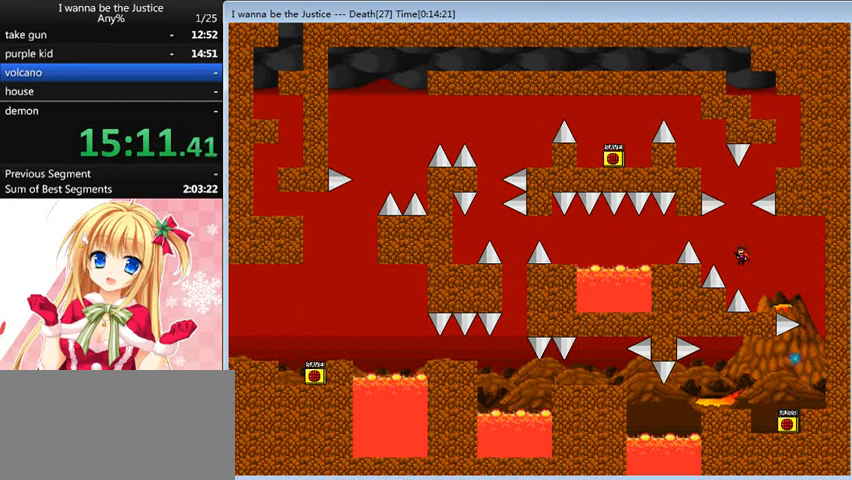
{"keys": ["left"], "events": [[160, "shift_l", "up"], [320, "shift_l", "down"], [360, "shift_l", "up"]]}
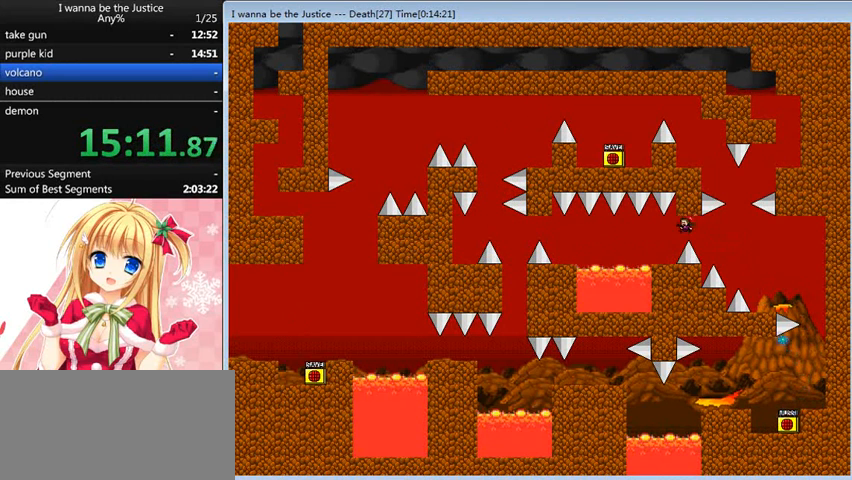
{"keys": ["left"], "events": [[200, "left", "up"], [320, "left", "down"], [320, "shift_l", "down"], [360, "shift_l", "up"]]}
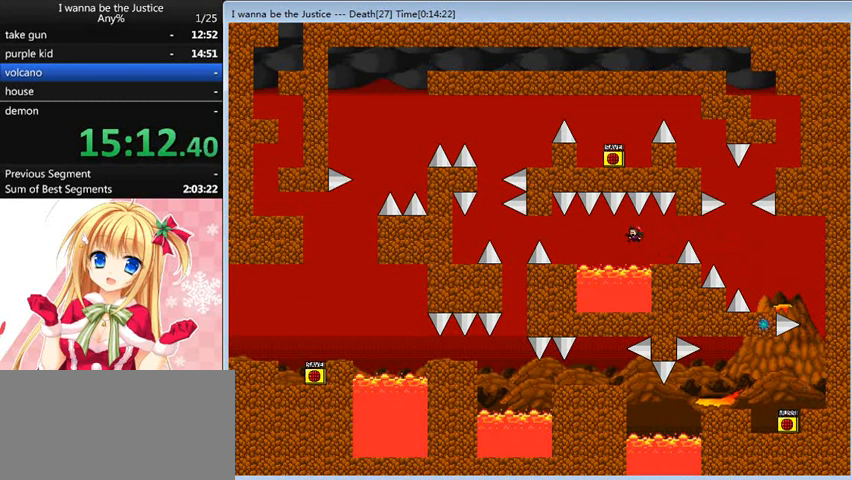
{"keys": ["left"], "events": [[200, "shift_l", "down"], [240, "shift_l", "up"]]}
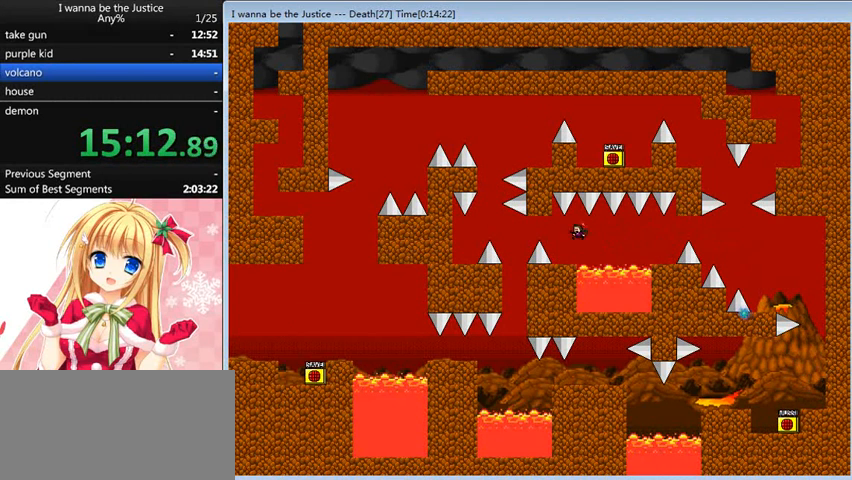
{"keys": ["left"], "events": [[160, "left", "up"], [240, "shift_l", "down"], [280, "left", "down"], [320, "shift_l", "up"]]}
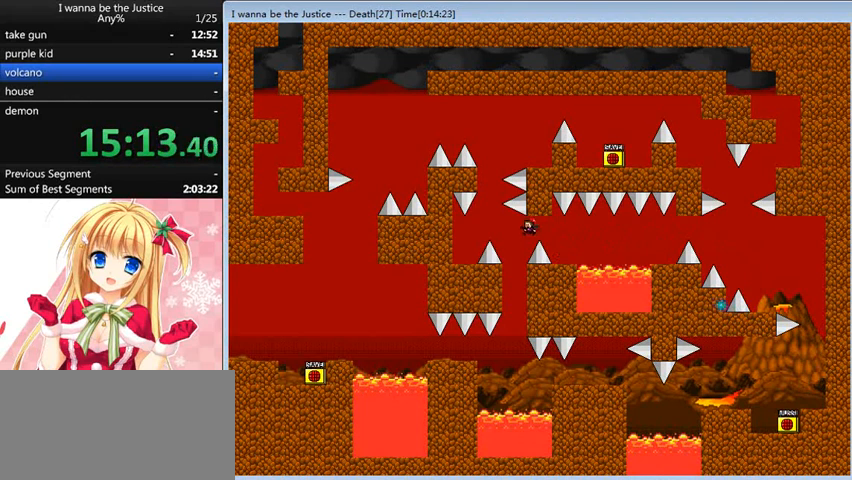
{"keys": [], "events": [[200, "shift_l", "down"], [320, "left", "up"], [320, "shift_l", "up"]]}
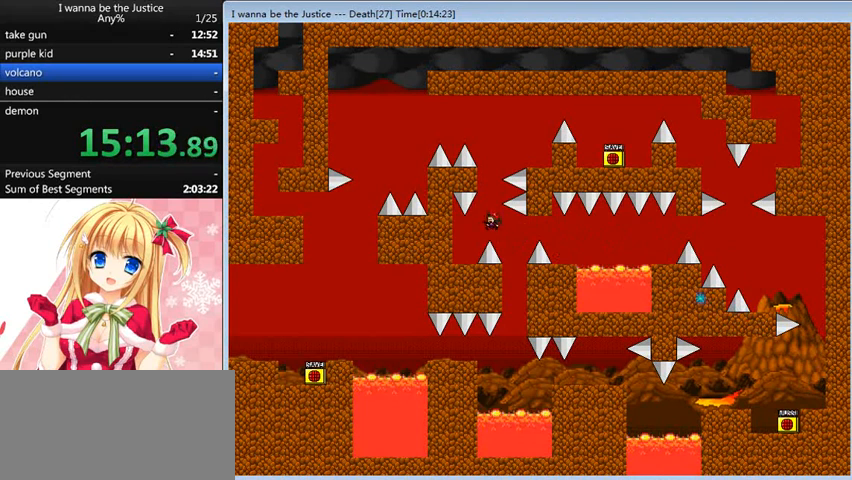
{"keys": ["shift_l"], "events": [[40, "left", "down"], [240, "left", "up"], [280, "right", "down"], [280, "shift_l", "down"], [440, "right", "up"]]}